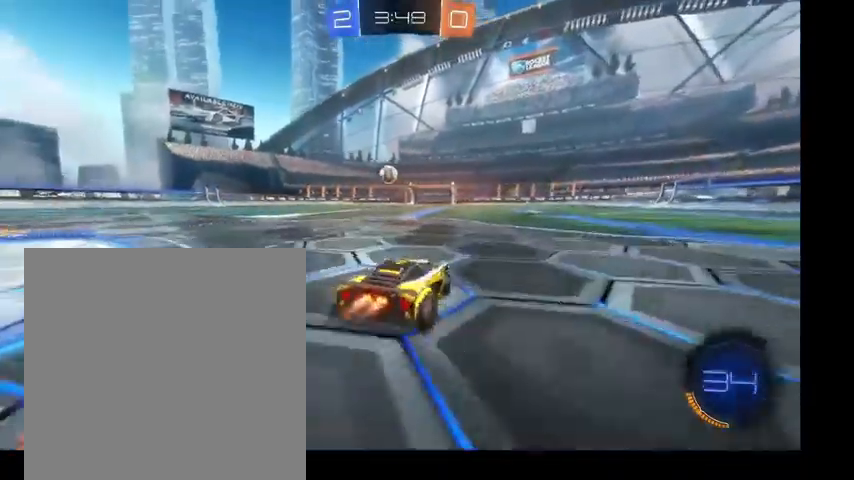
Gameplay with a controller (Xbox layout); each line is a JSON object with the inputs held at the frame after it. "events" lists button and stick changes between this image and that frame as [ms after this image, input, new state], when the widget could be followed in between. Not read: L3.
{"buttons": ["B"], "left_stick": "up-left", "right_stick": "center", "events": [[133, "left_stick", "up-left"], [333, "Y", "down"], [433, "Y", "up"]]}
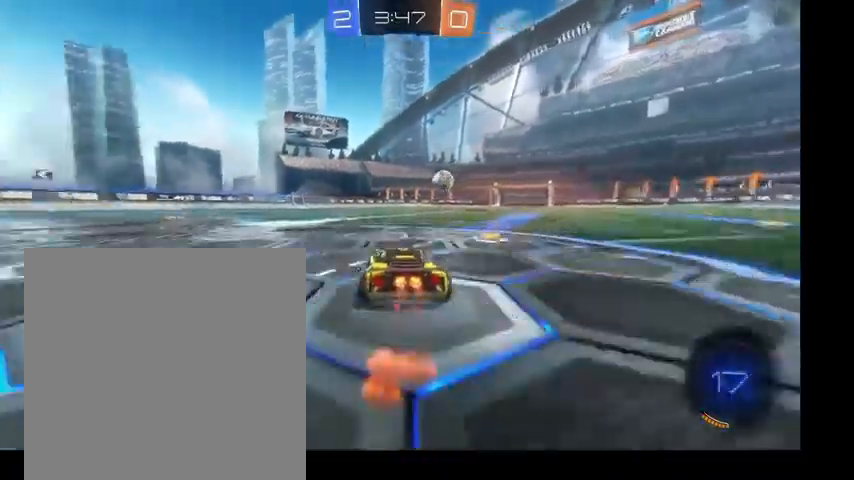
{"buttons": [], "left_stick": "up", "right_stick": "center", "events": [[133, "L2", "down"], [200, "L2", "up"], [233, "left_stick", "up-right"], [367, "B", "up"], [500, "left_stick", "up"]]}
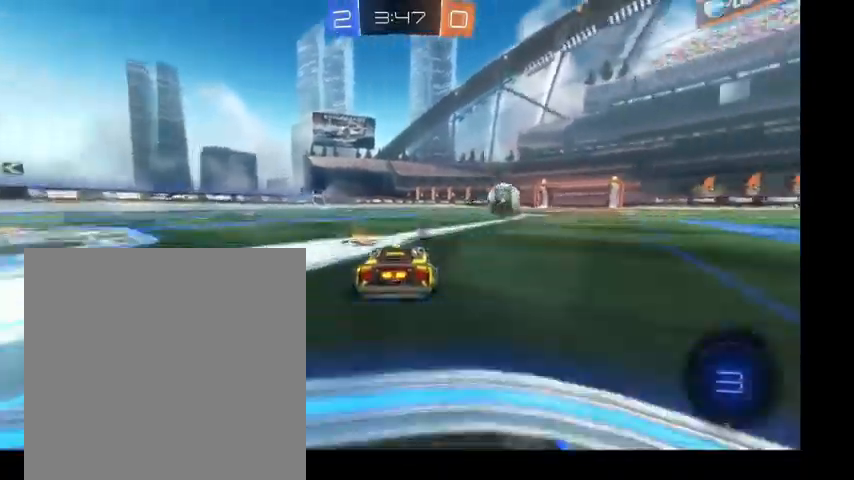
{"buttons": [], "left_stick": "down-right", "right_stick": "center", "events": [[400, "left_stick", "down-right"]]}
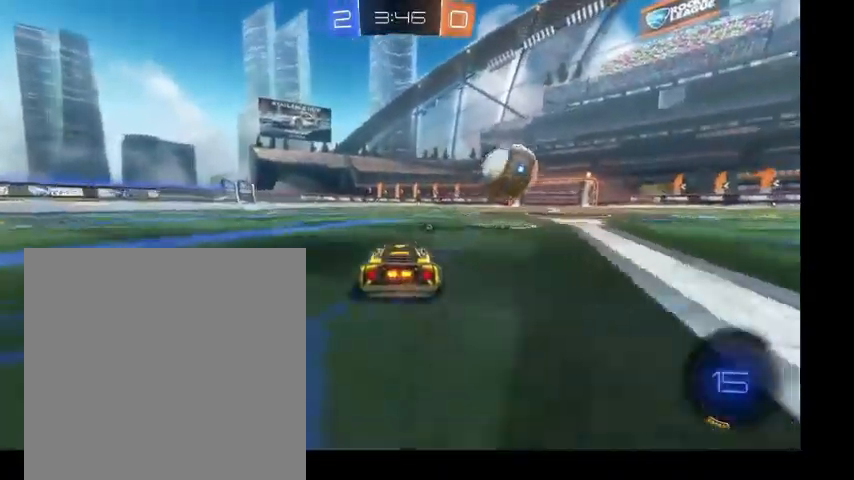
{"buttons": ["B"], "left_stick": "up-left", "right_stick": "center", "events": [[100, "left_stick", "right"], [200, "left_stick", "up-left"], [267, "B", "down"]]}
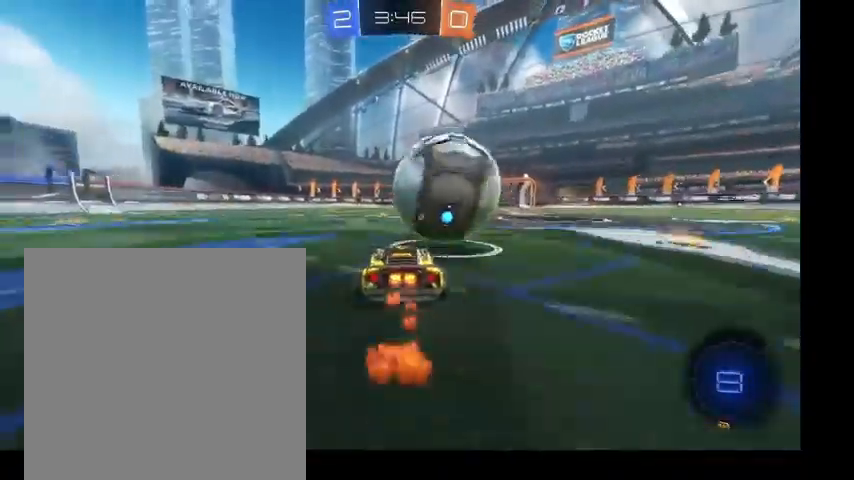
{"buttons": ["B"], "left_stick": "up-right", "right_stick": "center", "events": [[333, "left_stick", "up-right"]]}
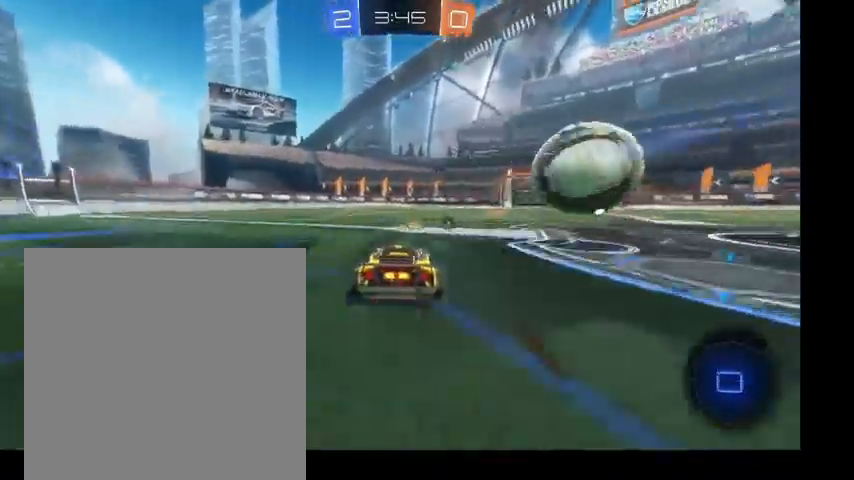
{"buttons": ["B"], "left_stick": "up", "right_stick": "center", "events": [[267, "left_stick", "up"]]}
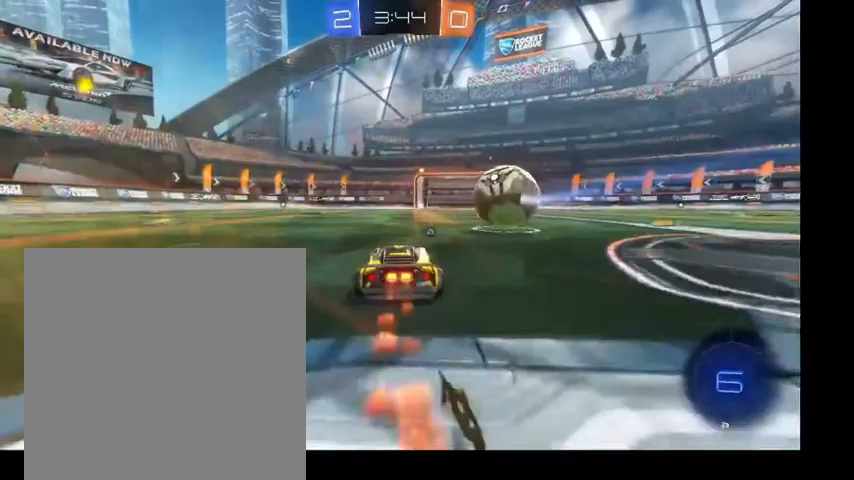
{"buttons": ["B"], "left_stick": "up", "right_stick": "center", "events": [[33, "left_stick", "up-left"], [267, "left_stick", "up-right"], [500, "left_stick", "up"]]}
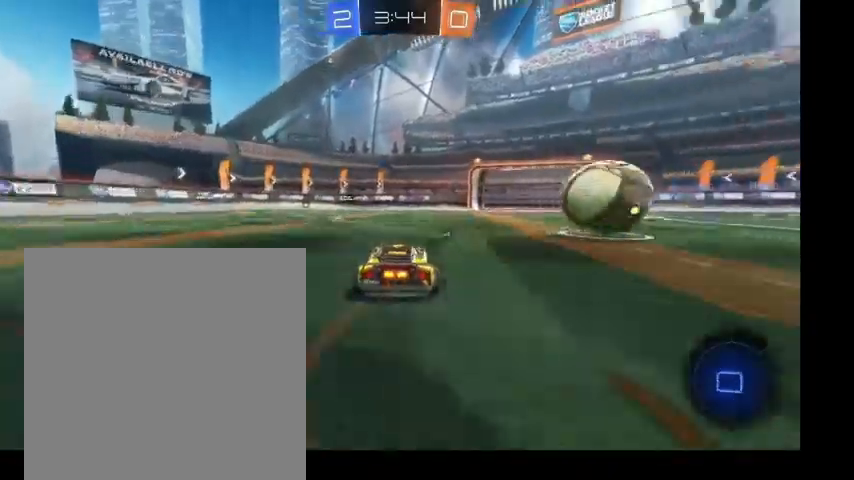
{"buttons": ["B"], "left_stick": "up-right", "right_stick": "center", "events": [[500, "left_stick", "up-right"]]}
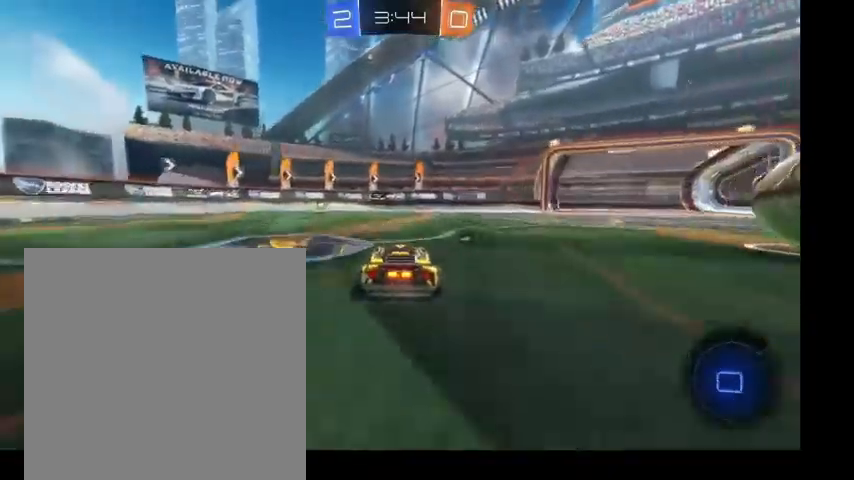
{"buttons": ["B"], "left_stick": "up-right", "right_stick": "center", "events": []}
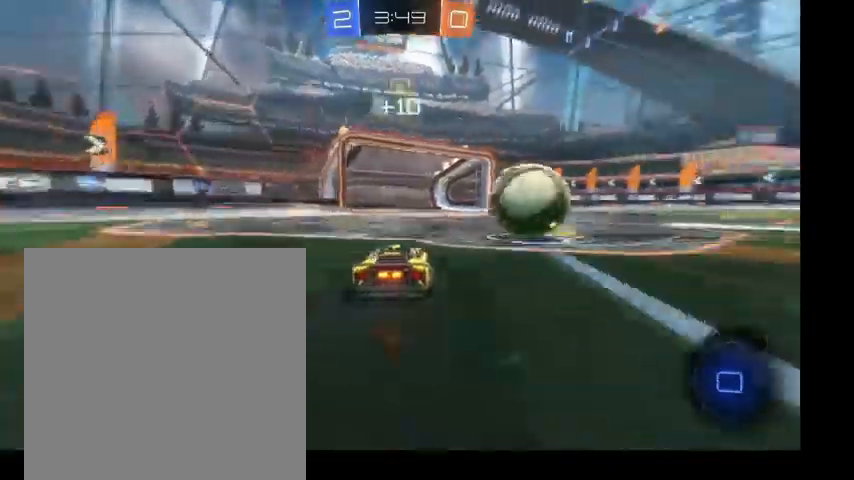
{"buttons": ["B"], "left_stick": "center", "right_stick": "center", "events": [[167, "left_stick", "up-left"], [200, "A", "down"], [233, "left_stick", "center"], [333, "A", "up"]]}
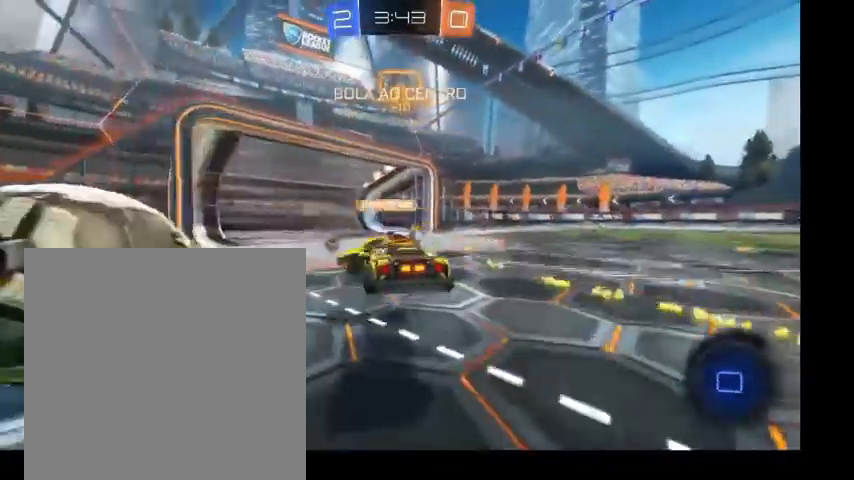
{"buttons": [], "left_stick": "center", "right_stick": "center", "events": [[200, "B", "up"], [333, "Y", "down"], [400, "left_stick", "left"], [433, "Y", "up"], [500, "left_stick", "center"]]}
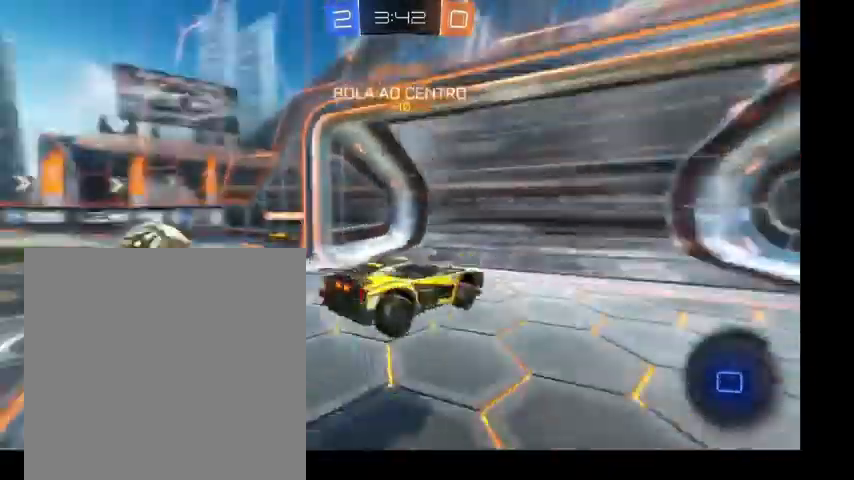
{"buttons": [], "left_stick": "up-left", "right_stick": "center", "events": [[400, "left_stick", "left"], [467, "left_stick", "up-left"]]}
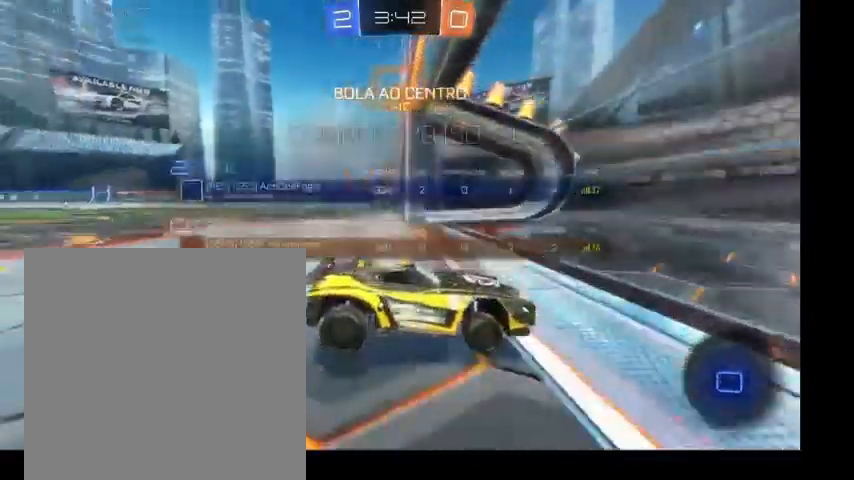
{"buttons": [], "left_stick": "up-right", "right_stick": "center", "events": [[300, "left_stick", "up"], [400, "left_stick", "up-right"]]}
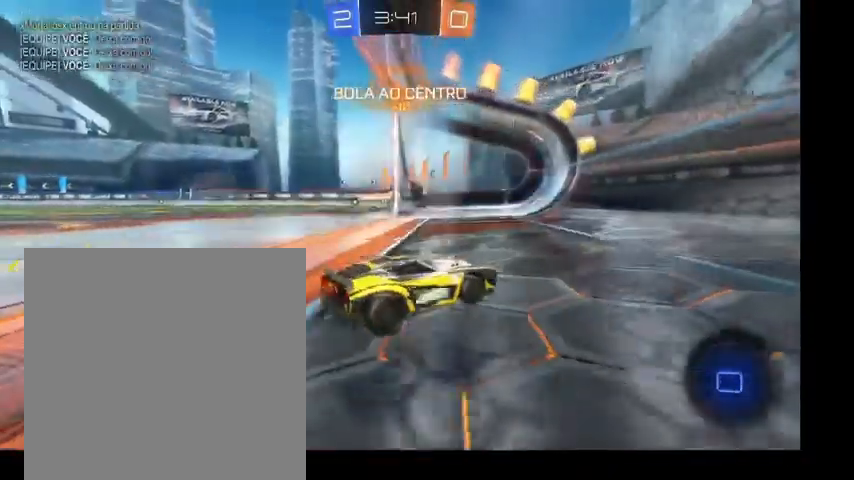
{"buttons": [], "left_stick": "up-right", "right_stick": "center", "events": []}
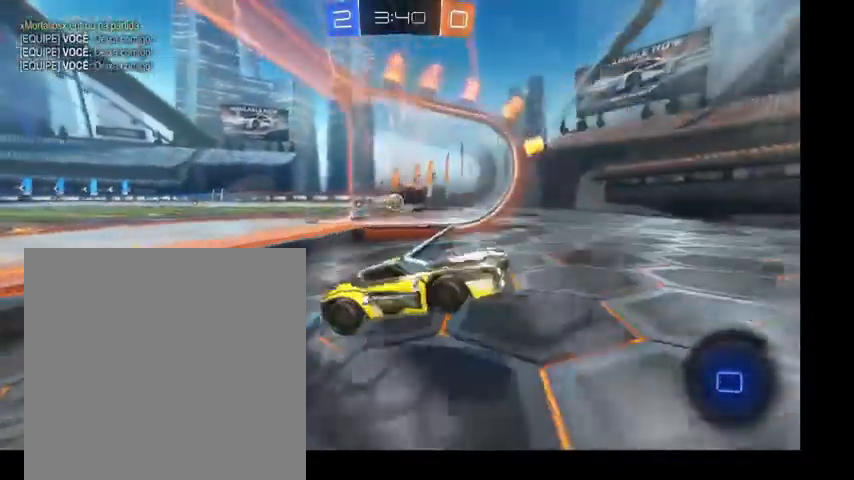
{"buttons": [], "left_stick": "up-left", "right_stick": "center", "events": [[133, "left_stick", "up"], [267, "left_stick", "up-left"]]}
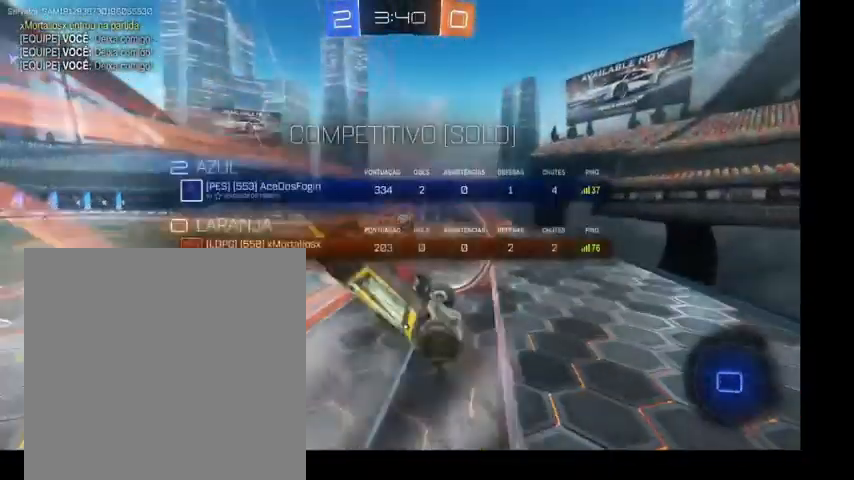
{"buttons": [], "left_stick": "center", "right_stick": "center", "events": [[300, "A", "down"], [300, "left_stick", "center"], [433, "A", "up"]]}
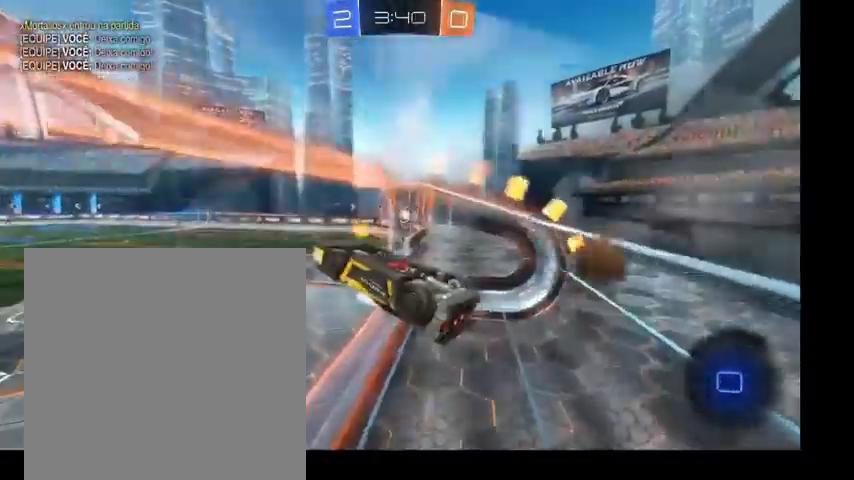
{"buttons": ["L1"], "left_stick": "down", "right_stick": "center", "events": [[33, "L1", "down"], [67, "Y", "down"], [233, "Y", "up"], [433, "left_stick", "down"]]}
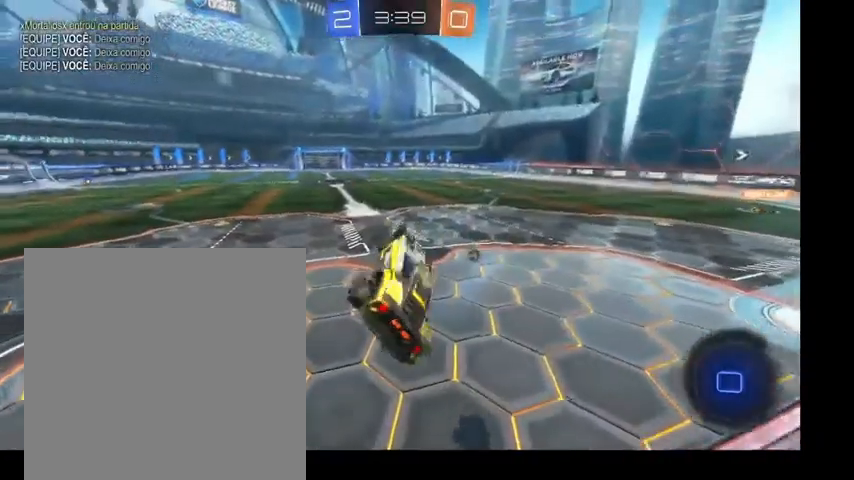
{"buttons": [], "left_stick": "up", "right_stick": "center", "events": [[133, "L1", "up"], [267, "left_stick", "up"], [367, "L2", "down"], [467, "L2", "up"]]}
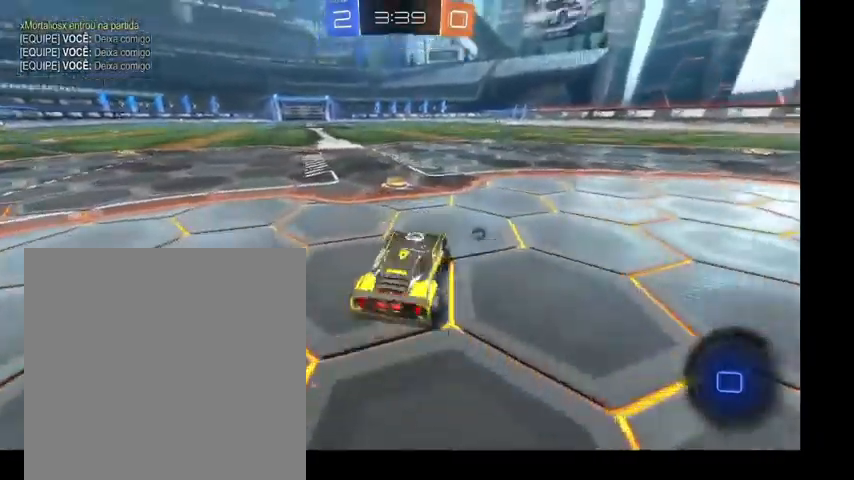
{"buttons": [], "left_stick": "up", "right_stick": "center", "events": [[100, "left_stick", "up-left"], [300, "left_stick", "up"]]}
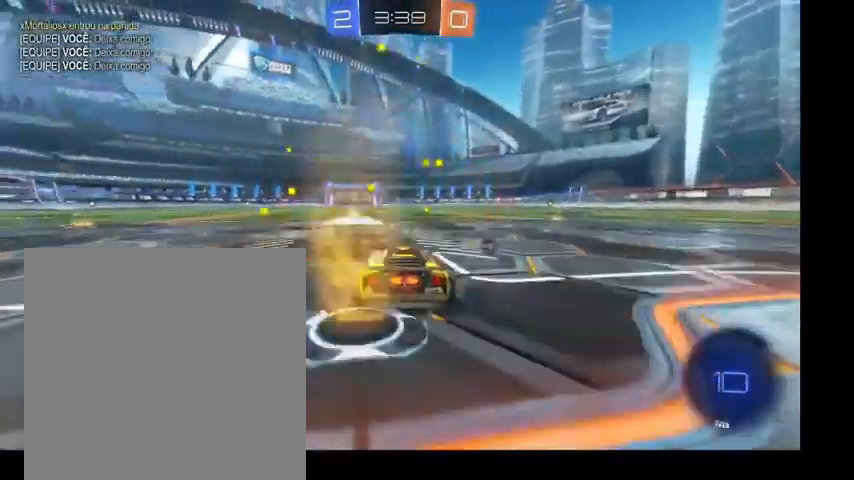
{"buttons": [], "left_stick": "center", "right_stick": "center", "events": [[233, "A", "down"], [300, "left_stick", "center"], [333, "A", "up"]]}
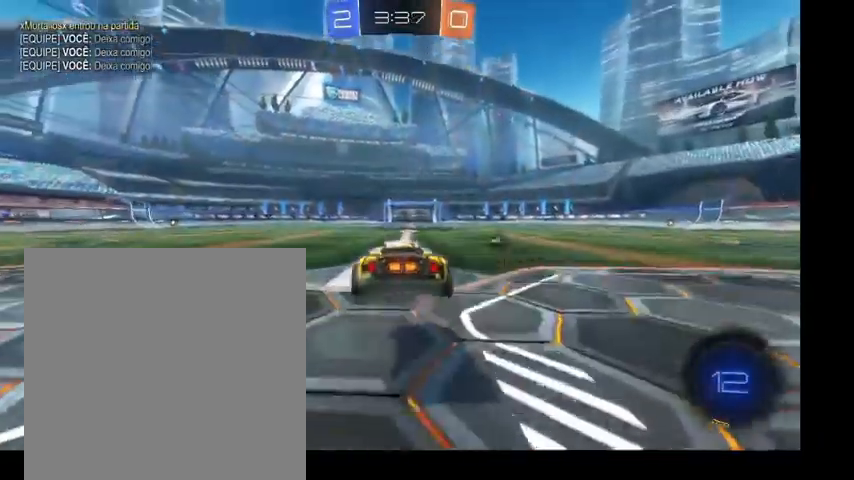
{"buttons": [], "left_stick": "center", "right_stick": "center", "events": []}
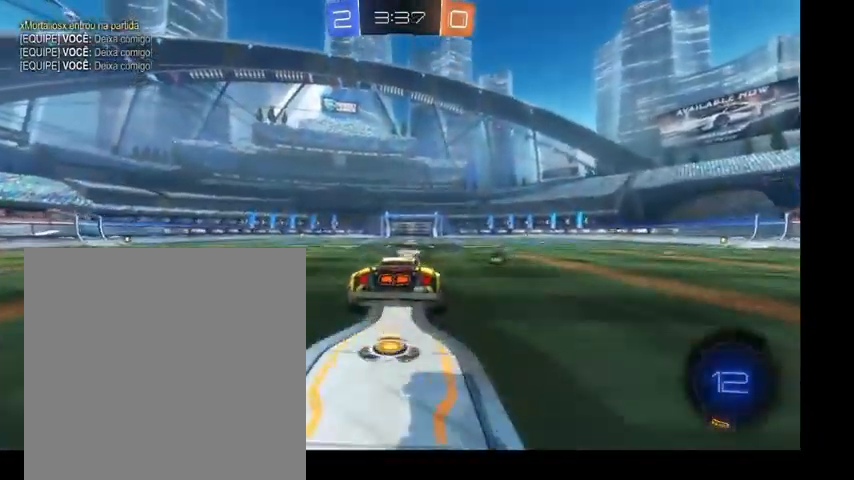
{"buttons": ["A"], "left_stick": "up", "right_stick": "center", "events": [[33, "left_stick", "down"], [367, "left_stick", "up"], [433, "A", "down"]]}
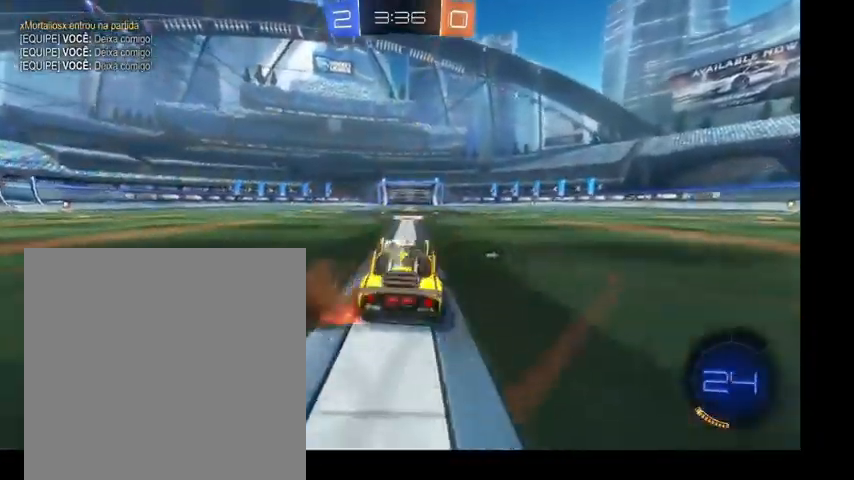
{"buttons": ["B", "L1"], "left_stick": "up", "right_stick": "center", "events": [[100, "A", "up"], [167, "B", "down"], [200, "left_stick", "up-right"], [367, "A", "down"], [367, "L1", "down"], [433, "A", "up"], [500, "left_stick", "up"]]}
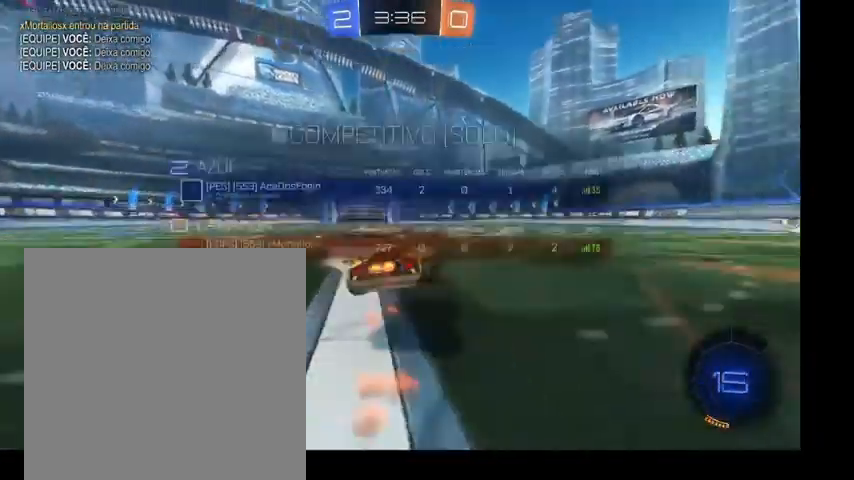
{"buttons": ["L1"], "left_stick": "left", "right_stick": "center", "events": [[33, "A", "down"], [33, "left_stick", "up-right"], [67, "left_stick", "left"], [167, "A", "up"], [167, "left_stick", "down"], [267, "left_stick", "right"], [400, "B", "up"], [467, "left_stick", "left"]]}
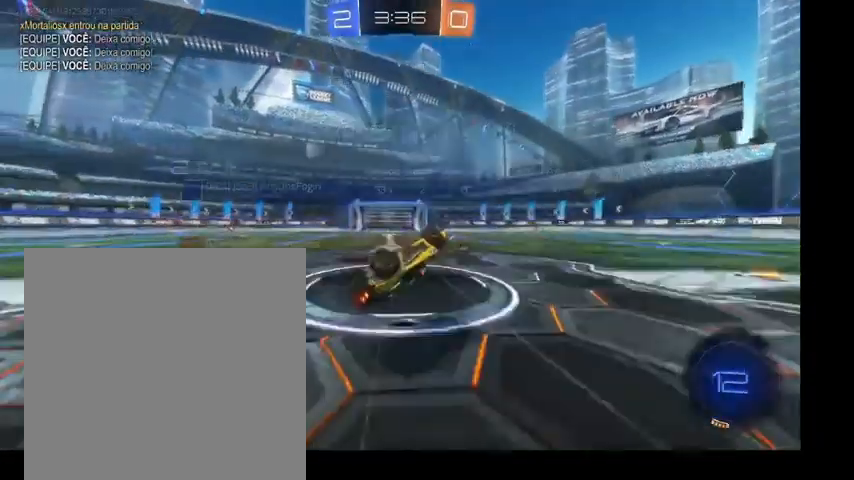
{"buttons": [], "left_stick": "down-left", "right_stick": "center", "events": [[233, "Y", "down"], [233, "left_stick", "down-left"], [267, "L1", "up"], [367, "Y", "up"]]}
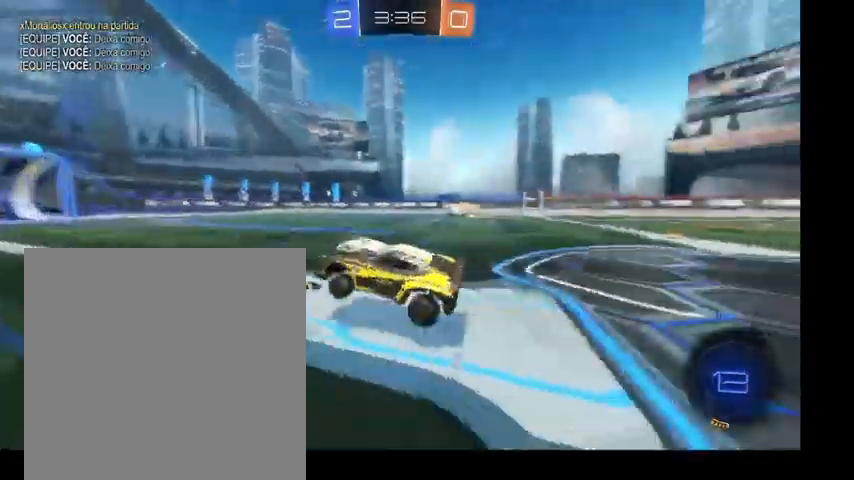
{"buttons": [], "left_stick": "up", "right_stick": "center", "events": [[33, "left_stick", "right"], [167, "left_stick", "up"]]}
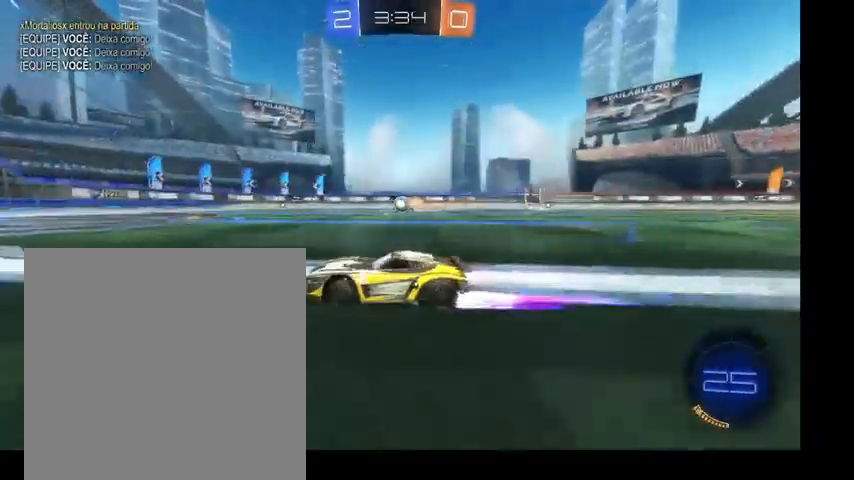
{"buttons": [], "left_stick": "up-right", "right_stick": "center", "events": [[100, "left_stick", "up-right"], [167, "B", "down"], [400, "B", "up"]]}
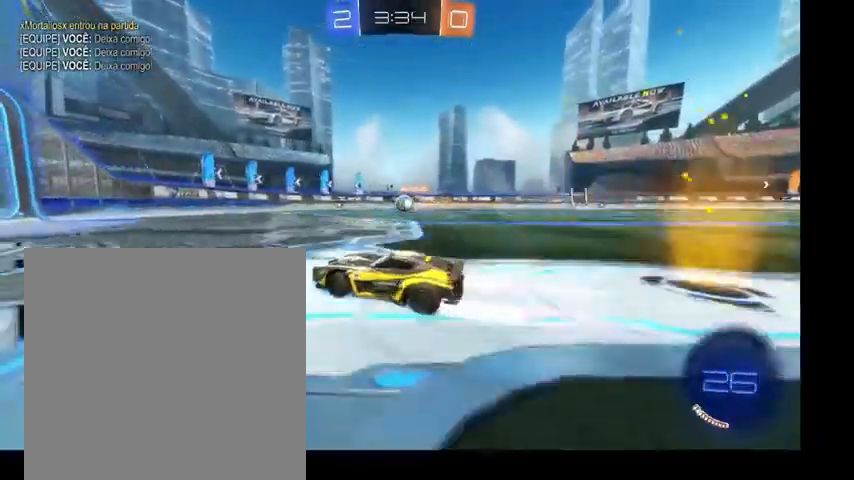
{"buttons": ["B"], "left_stick": "up", "right_stick": "center", "events": [[100, "B", "down"], [100, "left_stick", "up"]]}
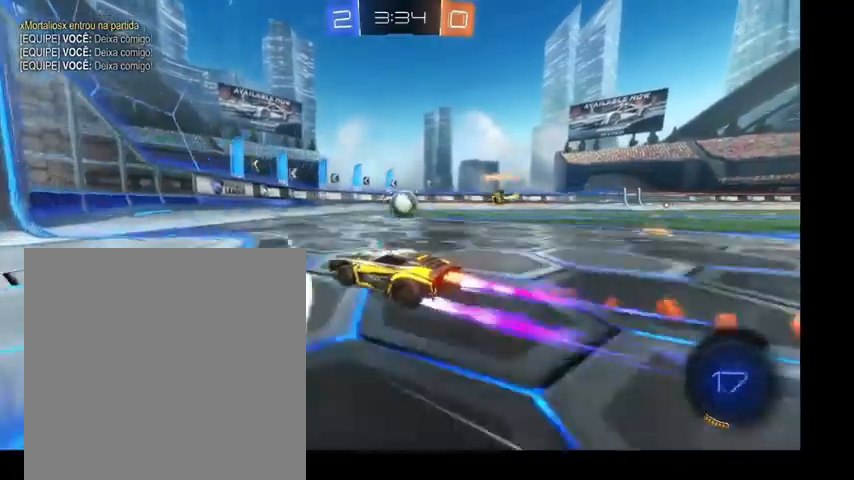
{"buttons": ["L1"], "left_stick": "up-right", "right_stick": "center", "events": [[200, "left_stick", "up-right"], [233, "Y", "down"], [400, "B", "up"], [400, "L1", "down"], [400, "Y", "up"]]}
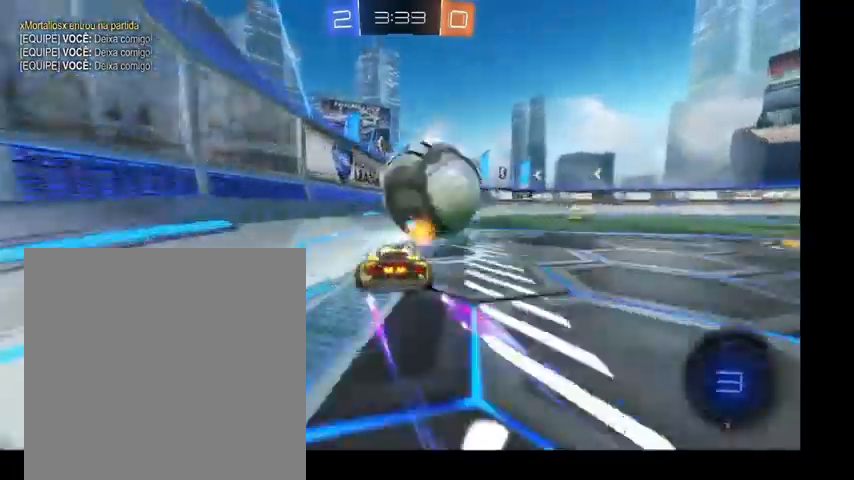
{"buttons": ["B"], "left_stick": "up", "right_stick": "center", "events": [[33, "L1", "up"], [400, "B", "down"], [433, "left_stick", "up"]]}